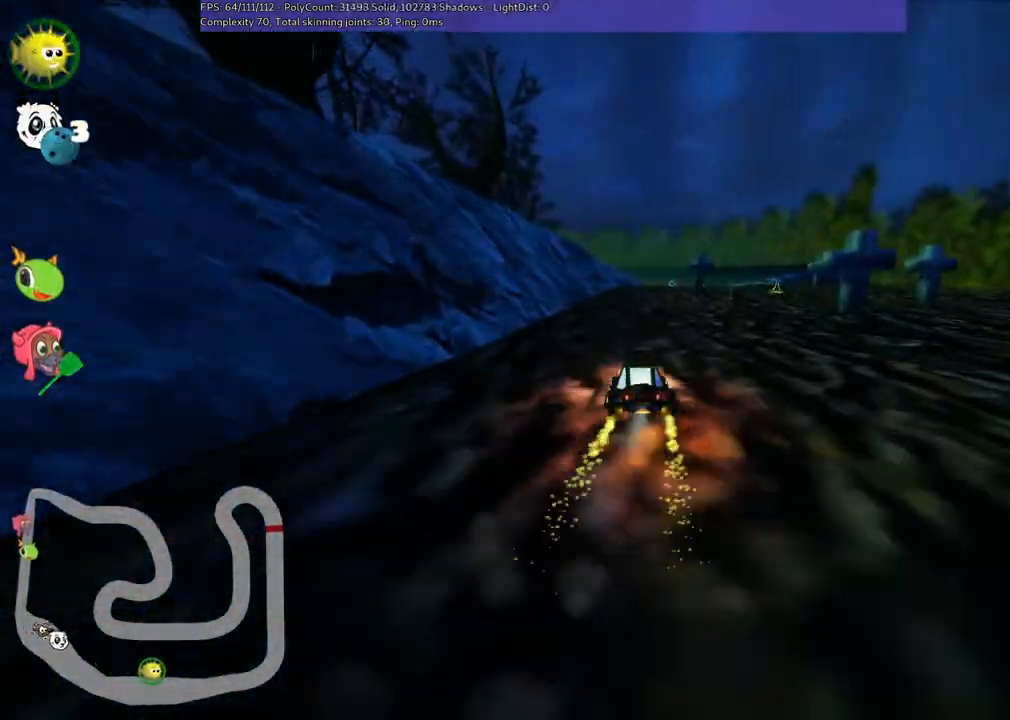
Gameplay with keyboard; each line is a JSON object with the keys held at the frame after it. "events" lists presses ("down") and releases ("up") of ".", "/", "alt_r", "b", "c", "comma", "ctrl_r", "d", "down", "f", "g", "h", "j", "k", "l", "left", "m", "n", "quote", "return", "right", "semicolon", "shift_r", "space", "super", "up" and "v" between this image and that frame as [ms after this image, input, new state], when the widget could be followed in between. No other keys are recorded. Mouse input is not recorded.
{"keys": ["right", "up"], "events": [[267, "right", "down"]]}
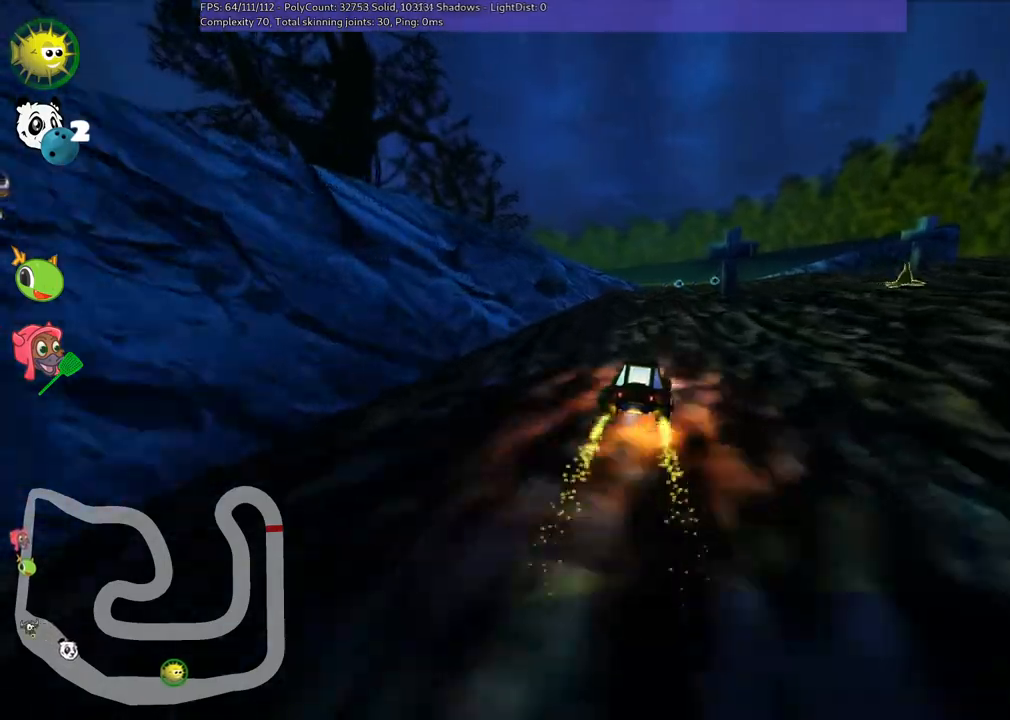
{"keys": ["m", "right", "up"], "events": [[100, "right", "up"], [183, "left", "down"], [250, "m", "down"], [333, "left", "up"], [333, "right", "down"]]}
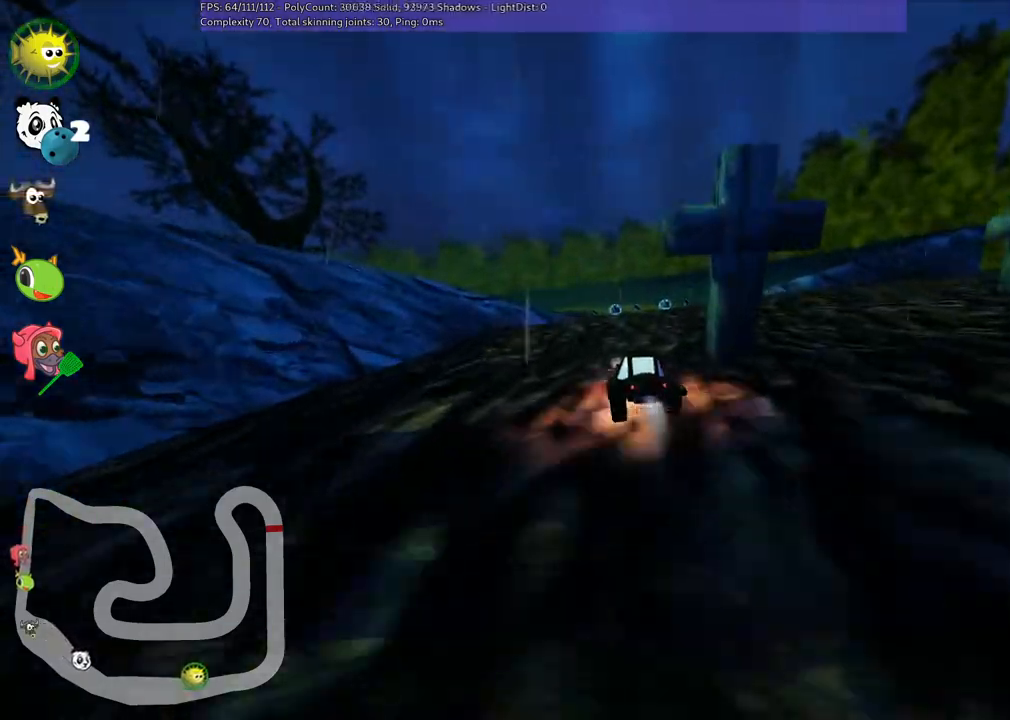
{"keys": ["left", "m", "right", "up"], "events": [[417, "left", "down"]]}
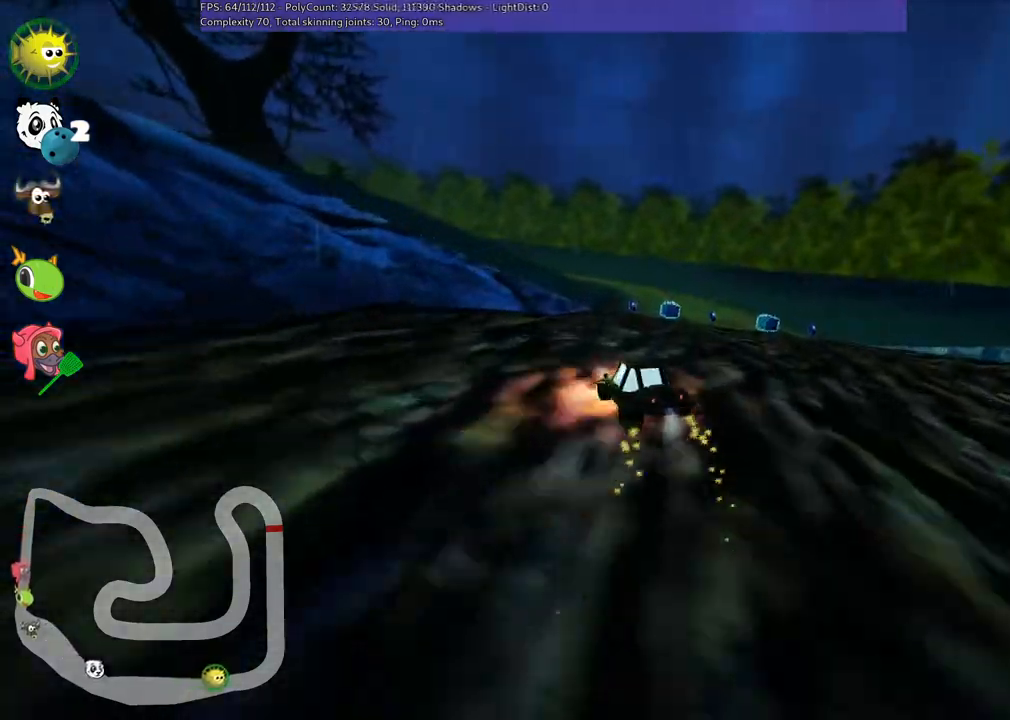
{"keys": ["m", "right", "up"], "events": [[50, "left", "up"], [200, "left", "down"], [283, "left", "up"]]}
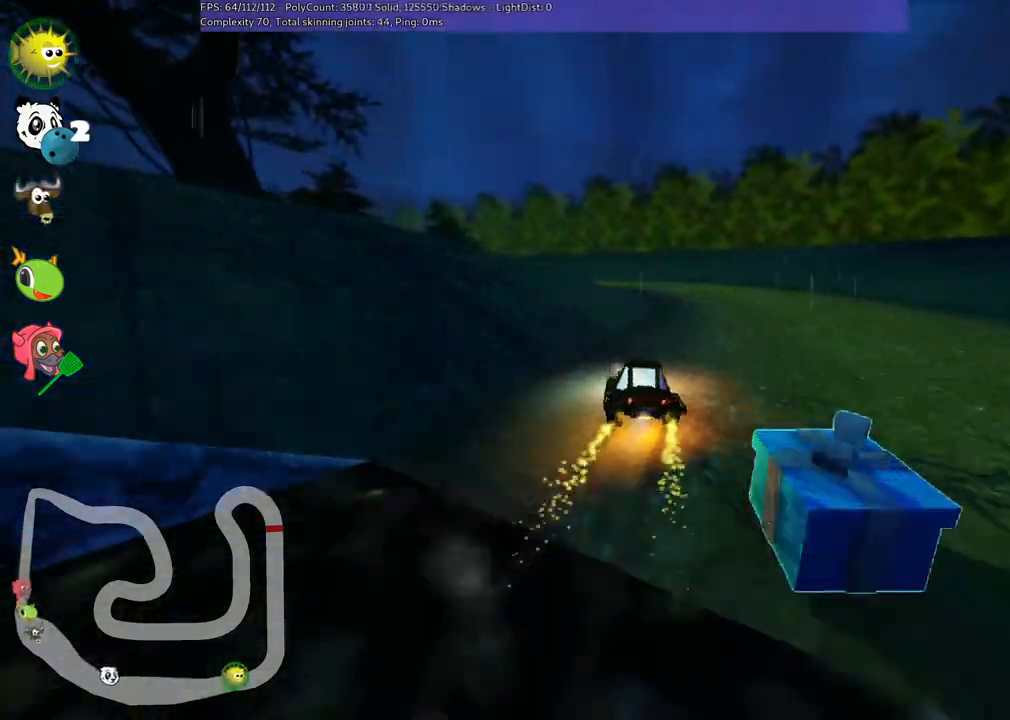
{"keys": ["left", "m", "right", "up"], "events": [[83, "left", "down"]]}
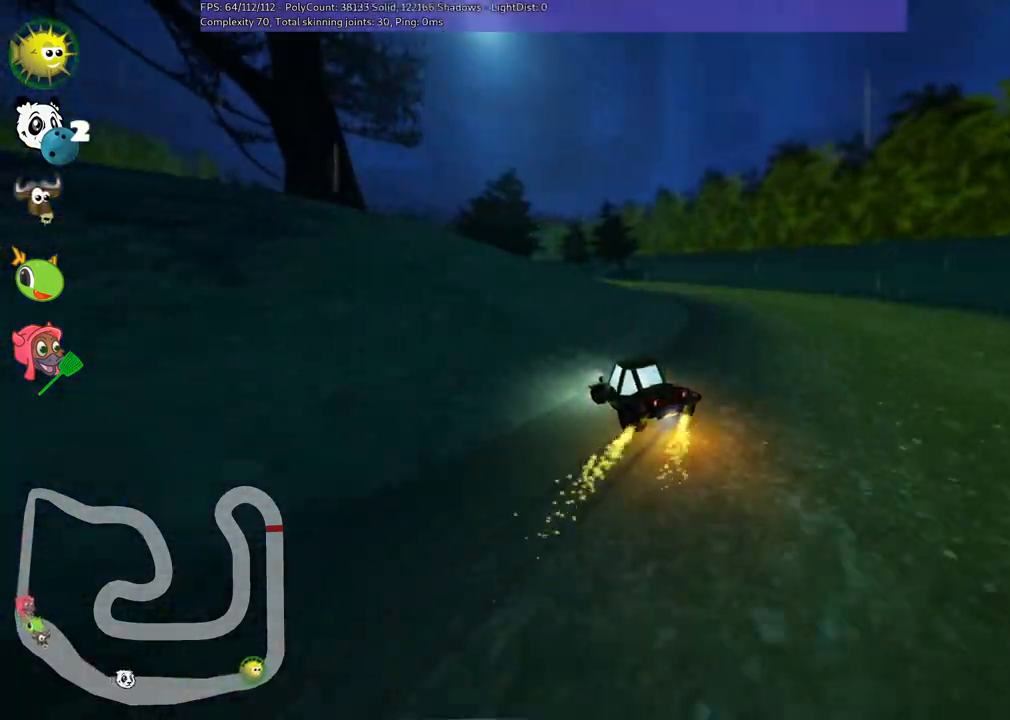
{"keys": ["left", "m", "right", "up"], "events": [[50, "n", "down"], [283, "n", "up"]]}
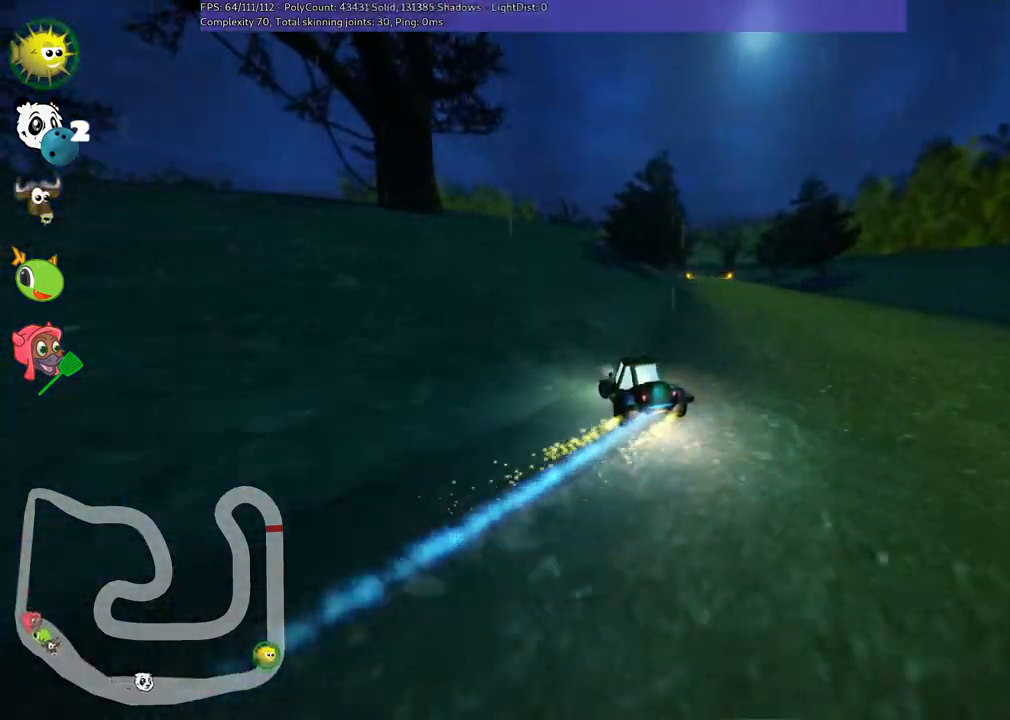
{"keys": ["m", "right", "up"], "events": [[33, "left", "up"], [367, "left", "down"], [467, "left", "up"]]}
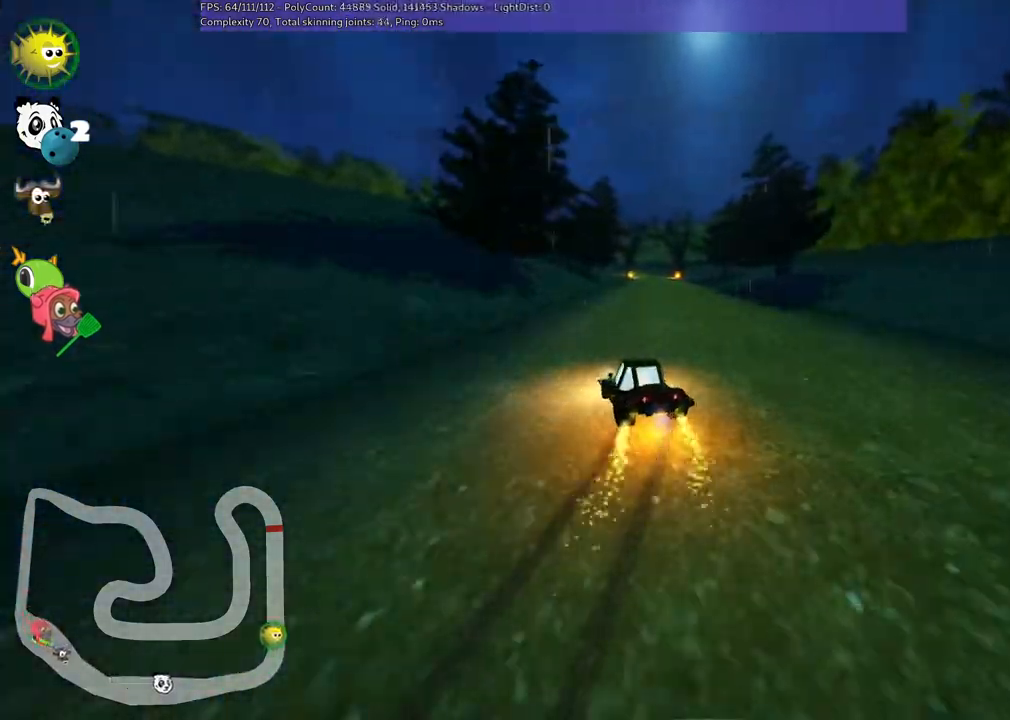
{"keys": ["m", "right", "up"], "events": []}
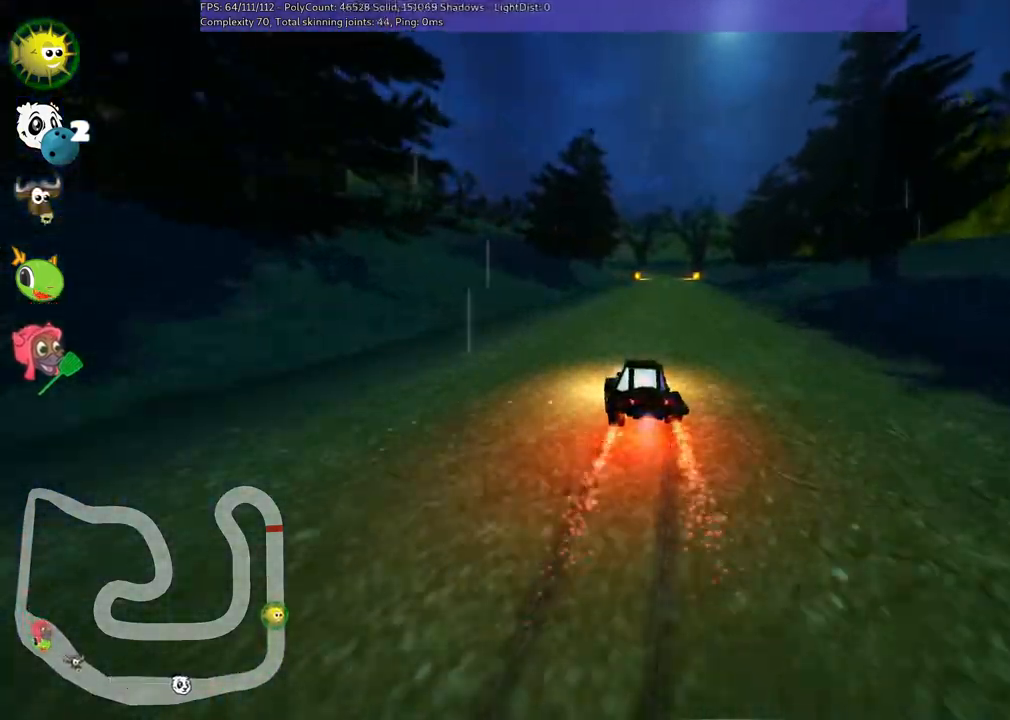
{"keys": ["up"], "events": [[33, "n", "down"], [83, "m", "up"], [183, "right", "up"], [367, "n", "up"]]}
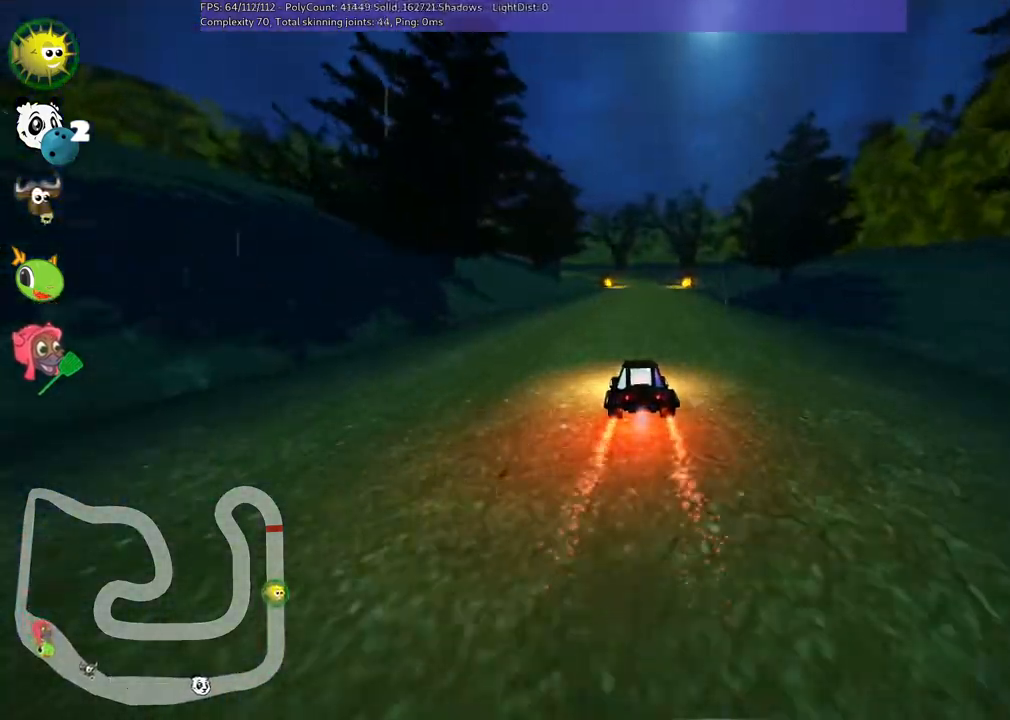
{"keys": ["m", "right", "up"], "events": [[17, "right", "down"], [300, "right", "up"], [350, "left", "down"], [350, "m", "down"], [450, "right", "down"], [500, "left", "up"]]}
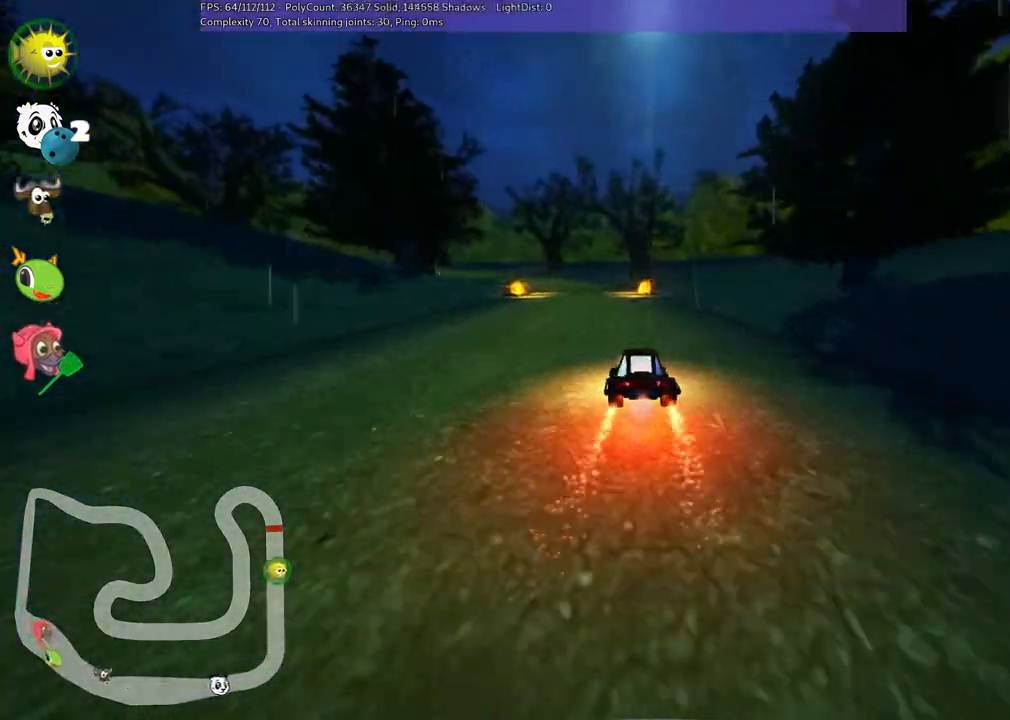
{"keys": ["m", "right", "up"], "events": [[133, "left", "down"], [183, "left", "up"]]}
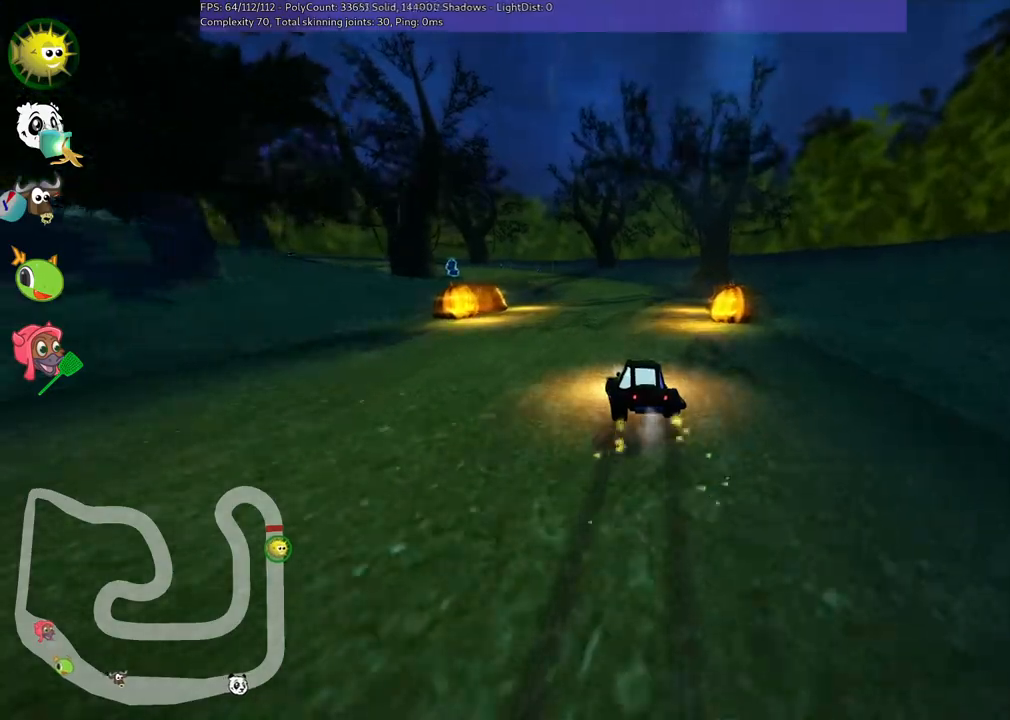
{"keys": ["m", "right", "up"], "events": [[167, "left", "down"], [267, "left", "up"]]}
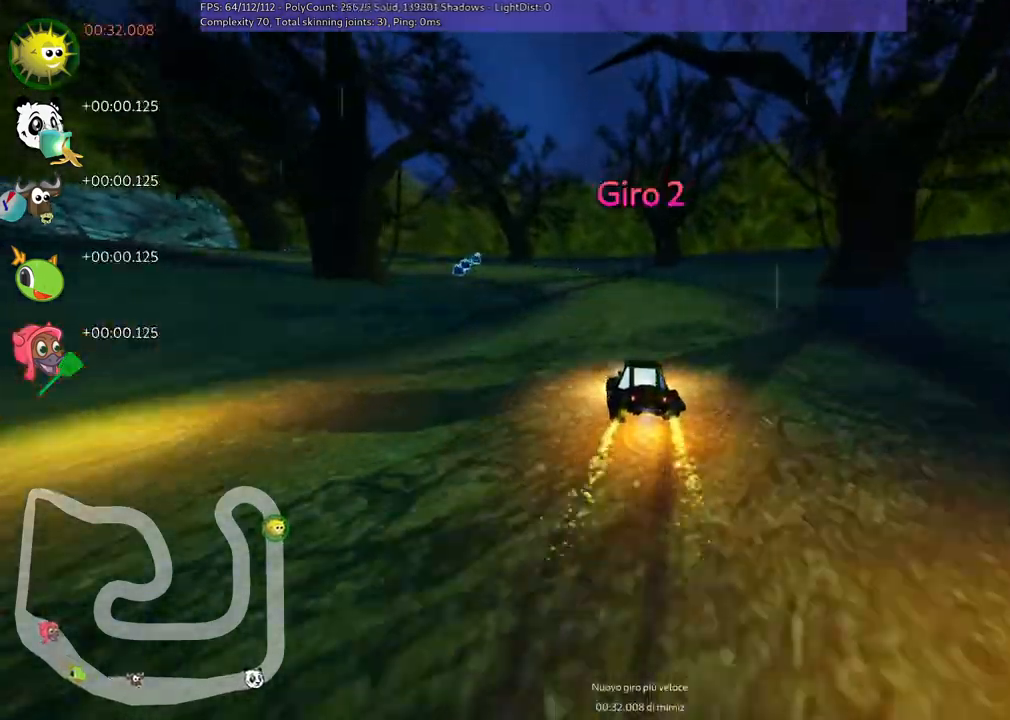
{"keys": ["left", "m", "right", "up"], "events": [[50, "left", "down"], [150, "left", "up"], [283, "left", "down"]]}
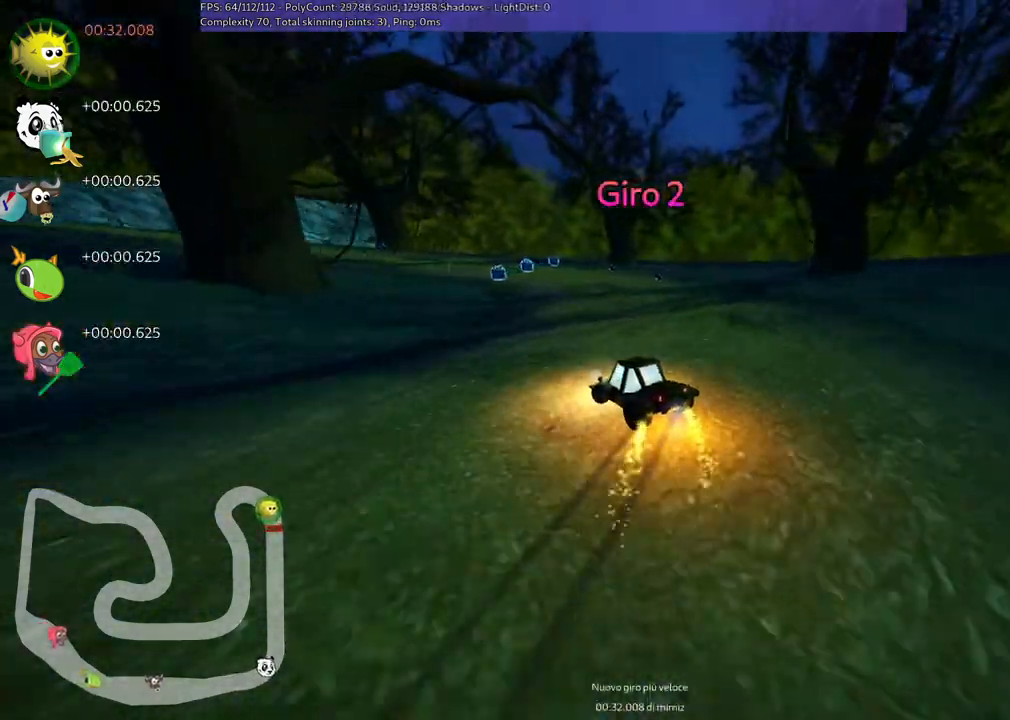
{"keys": ["left", "m", "right", "up"], "events": [[17, "left", "up"], [167, "left", "down"], [350, "left", "up"], [500, "left", "down"]]}
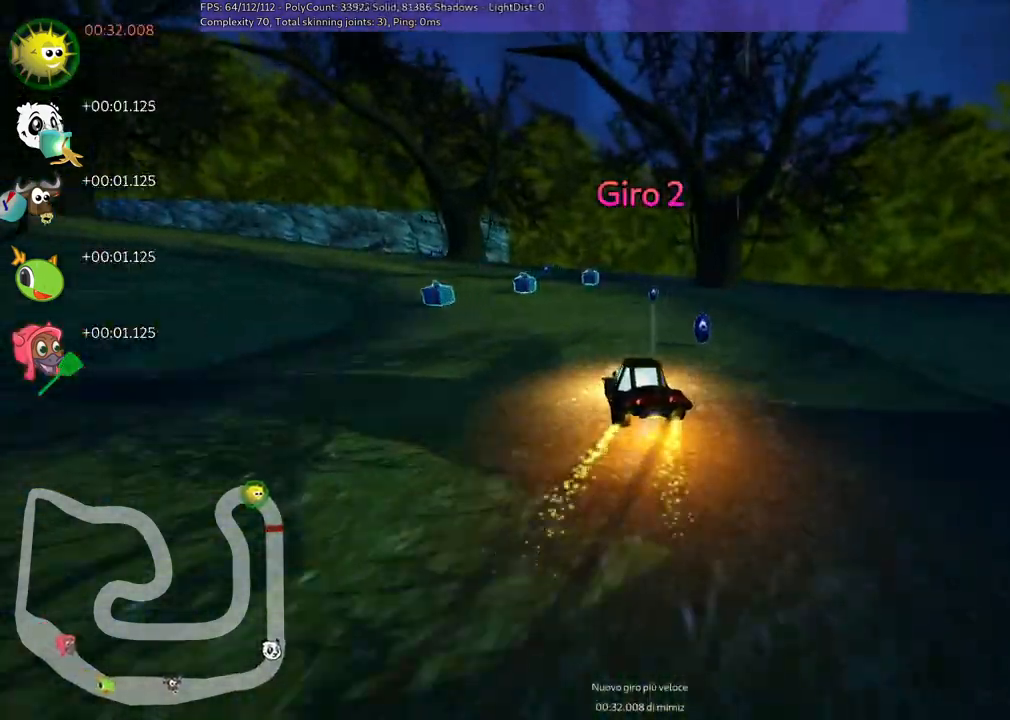
{"keys": ["left", "up"], "events": [[50, "right", "up"], [150, "m", "up"], [383, "left", "up"], [483, "left", "down"]]}
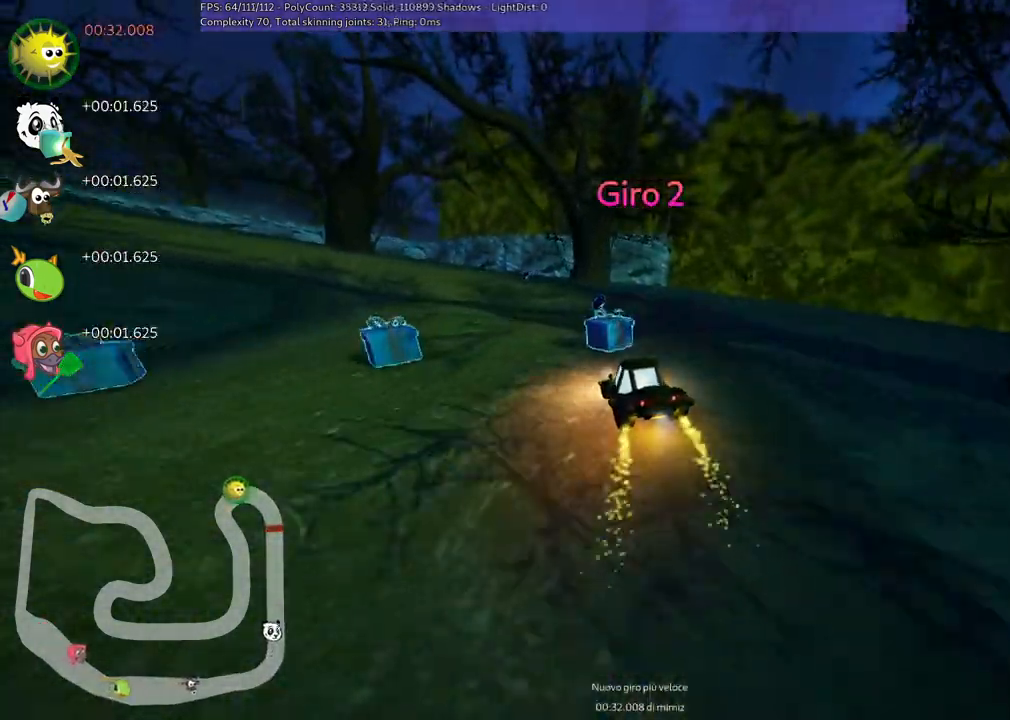
{"keys": ["left", "m", "up"], "events": [[117, "left", "up"], [267, "left", "down"], [267, "m", "down"]]}
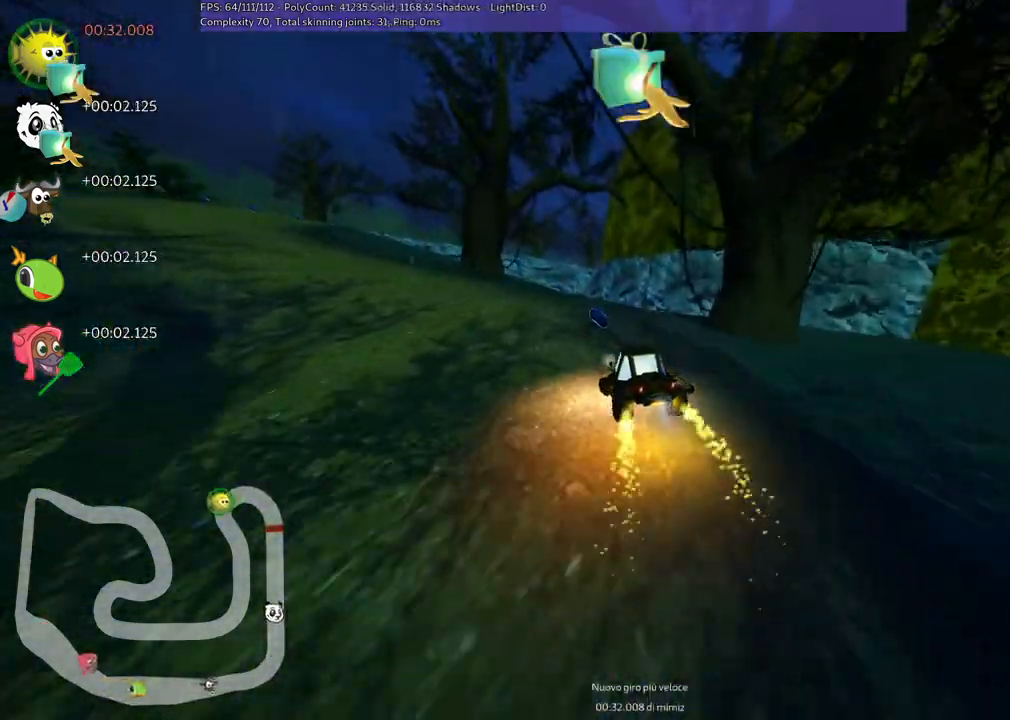
{"keys": ["left", "up"], "events": [[50, "m", "up"], [150, "m", "down"], [433, "m", "up"]]}
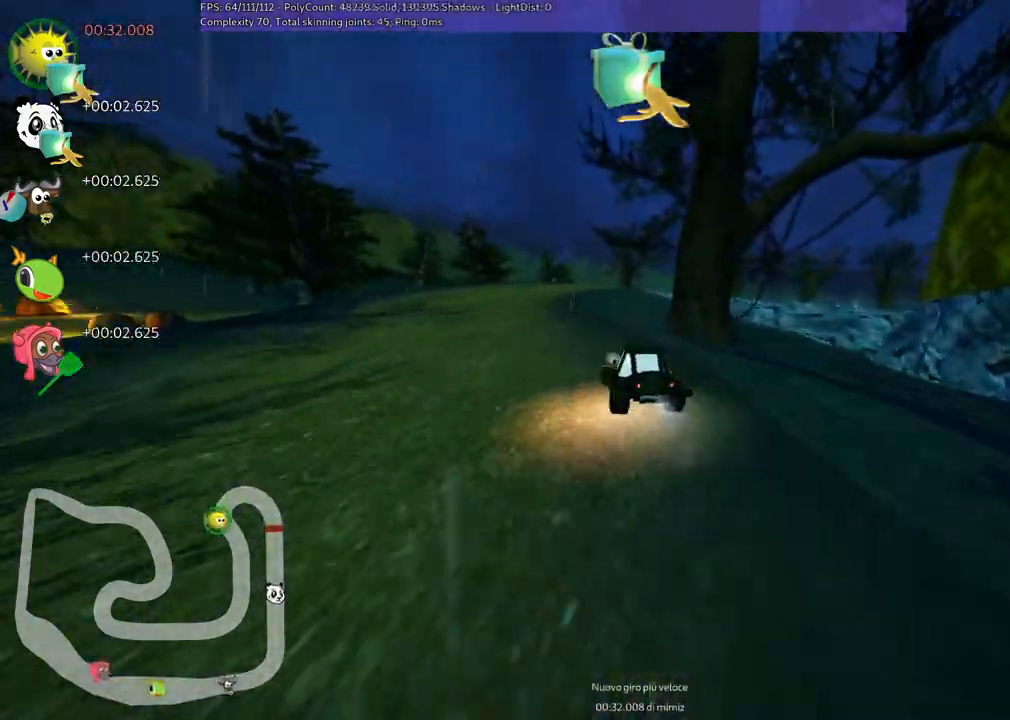
{"keys": ["left", "up"], "events": [[67, "n", "down"], [117, "left", "up"], [167, "right", "down"], [217, "m", "down"], [217, "n", "up"], [367, "left", "down"], [367, "right", "up"], [400, "m", "up"]]}
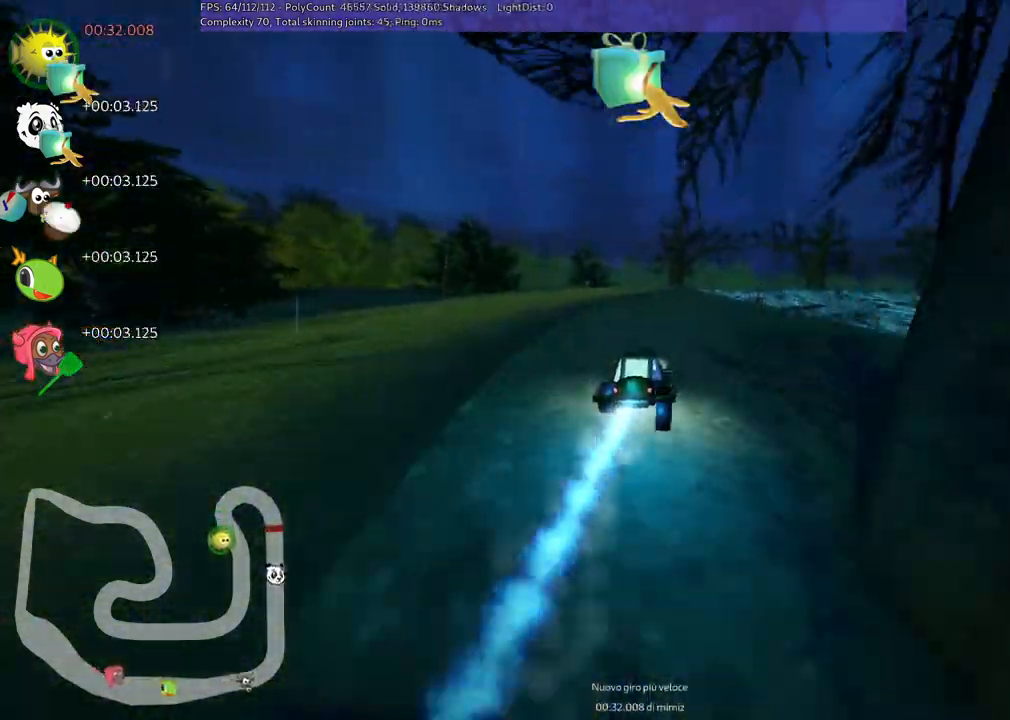
{"keys": ["m", "right", "up"], "events": [[383, "left", "up"], [433, "m", "down"], [433, "right", "down"]]}
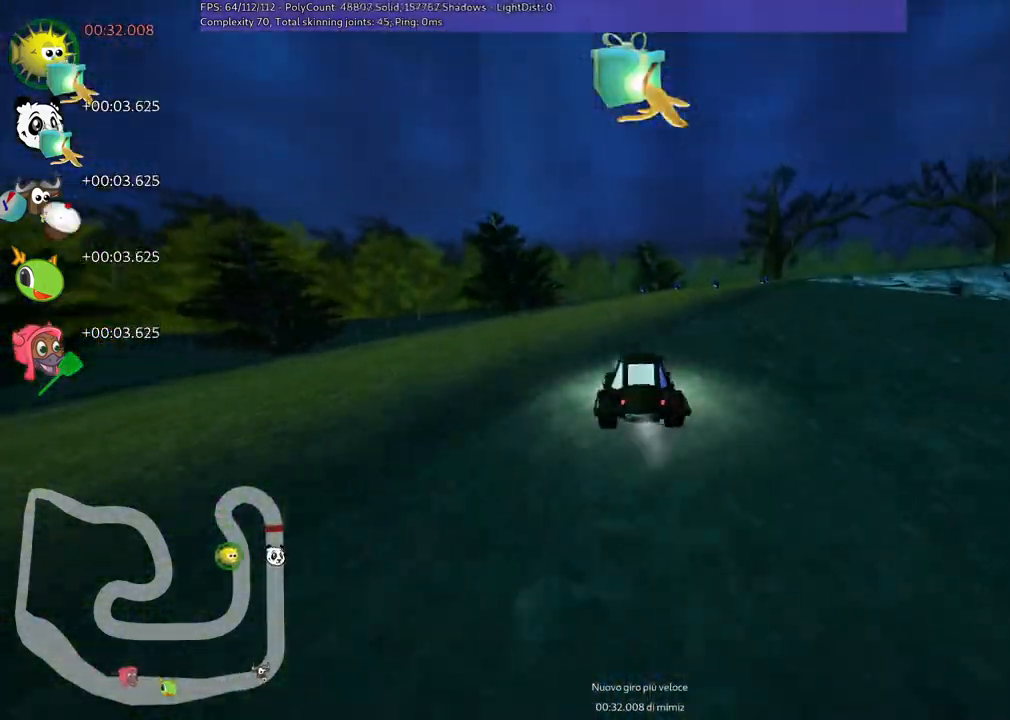
{"keys": ["left", "m", "up"], "events": [[267, "left", "down"], [317, "right", "up"]]}
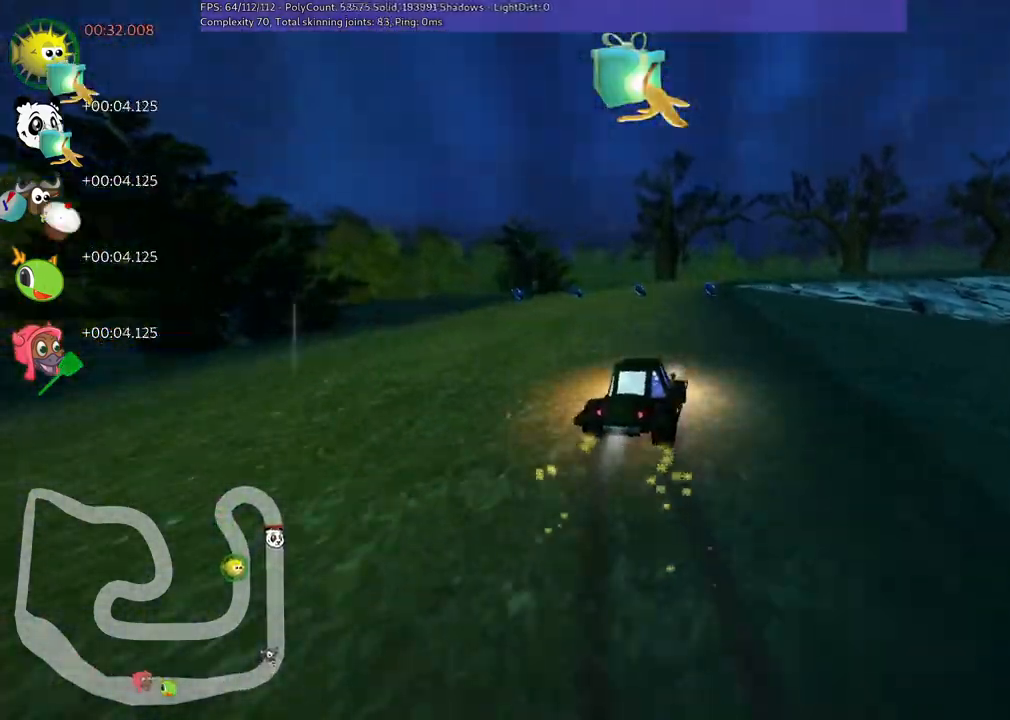
{"keys": ["left", "m", "right", "up"], "events": [[300, "right", "down"]]}
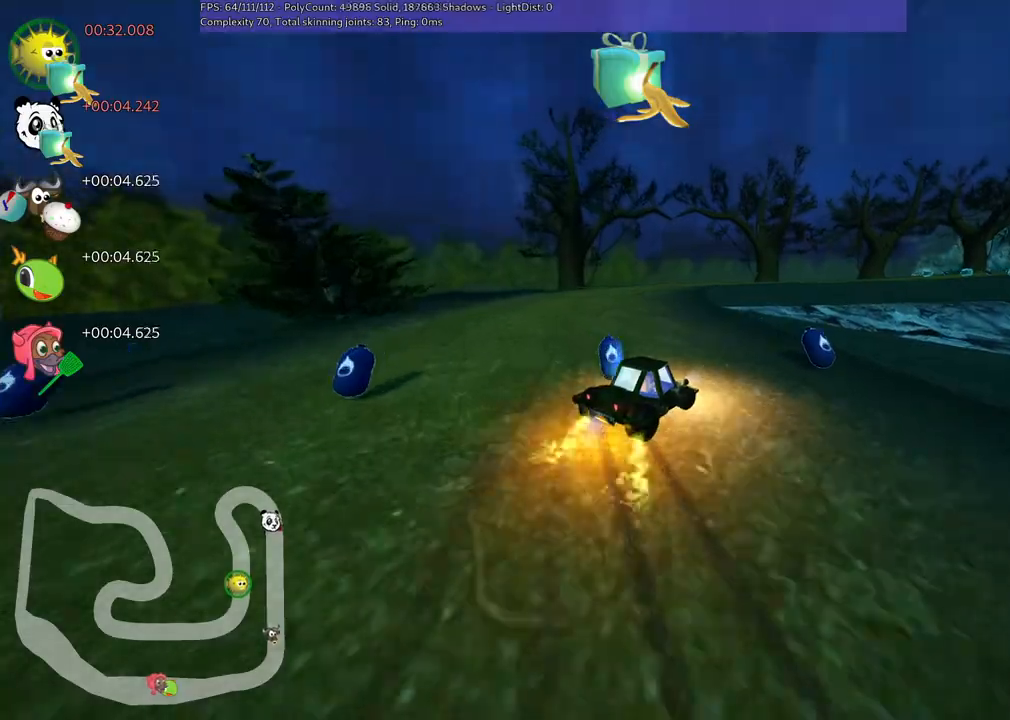
{"keys": ["left", "m", "right", "up"], "events": []}
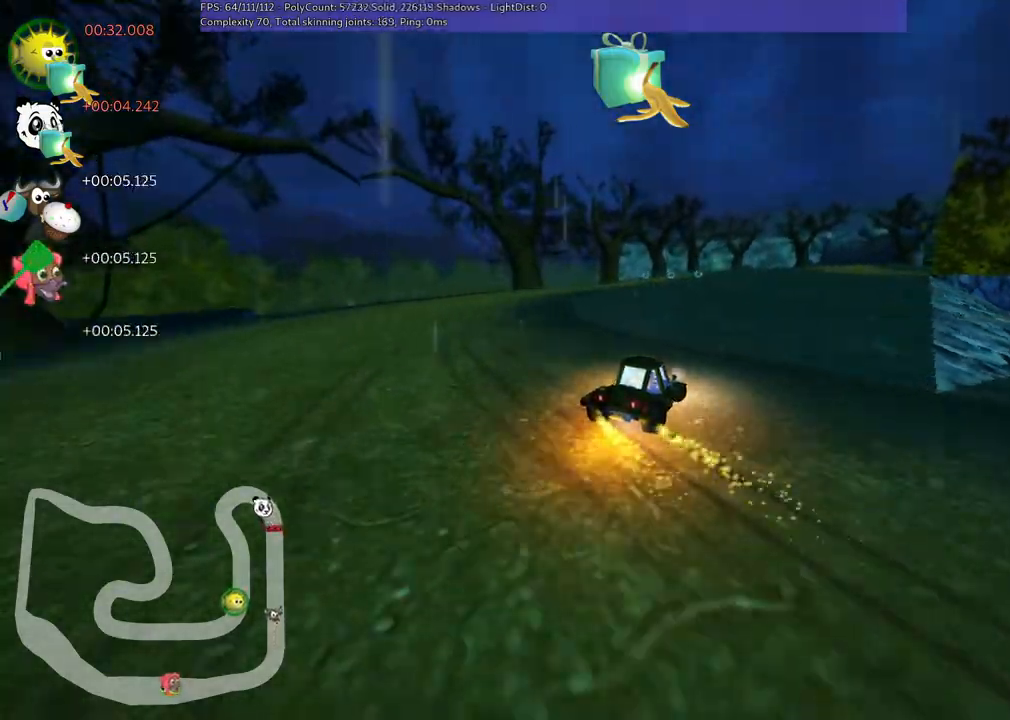
{"keys": ["left", "m", "n", "up"], "events": [[383, "right", "up"], [483, "n", "down"]]}
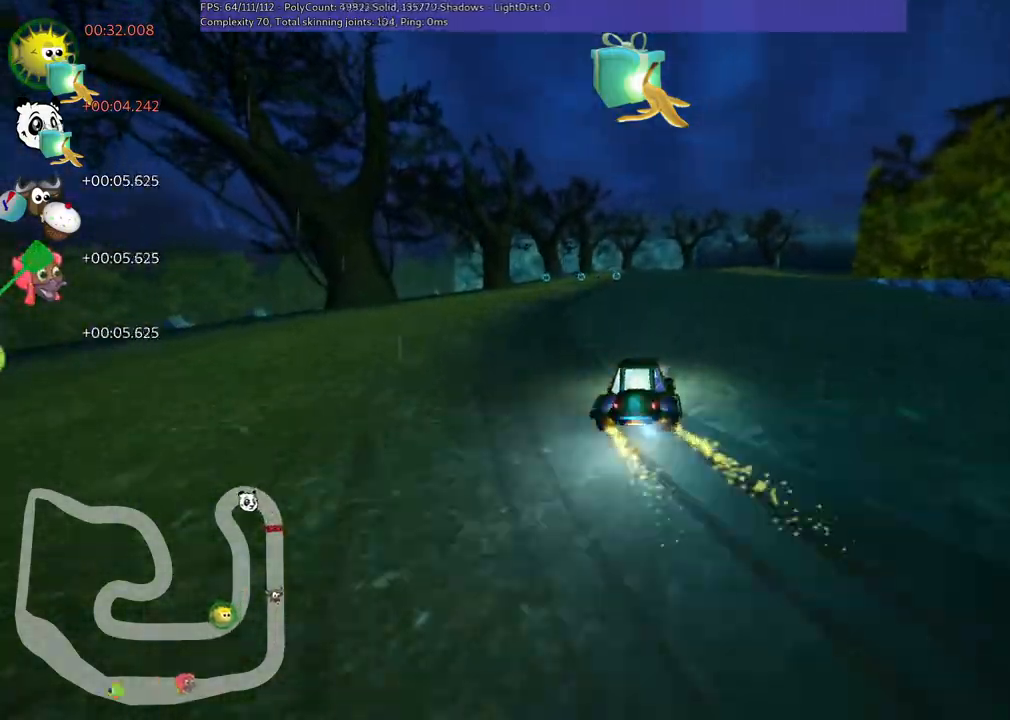
{"keys": ["left", "m", "up"], "events": [[217, "n", "up"]]}
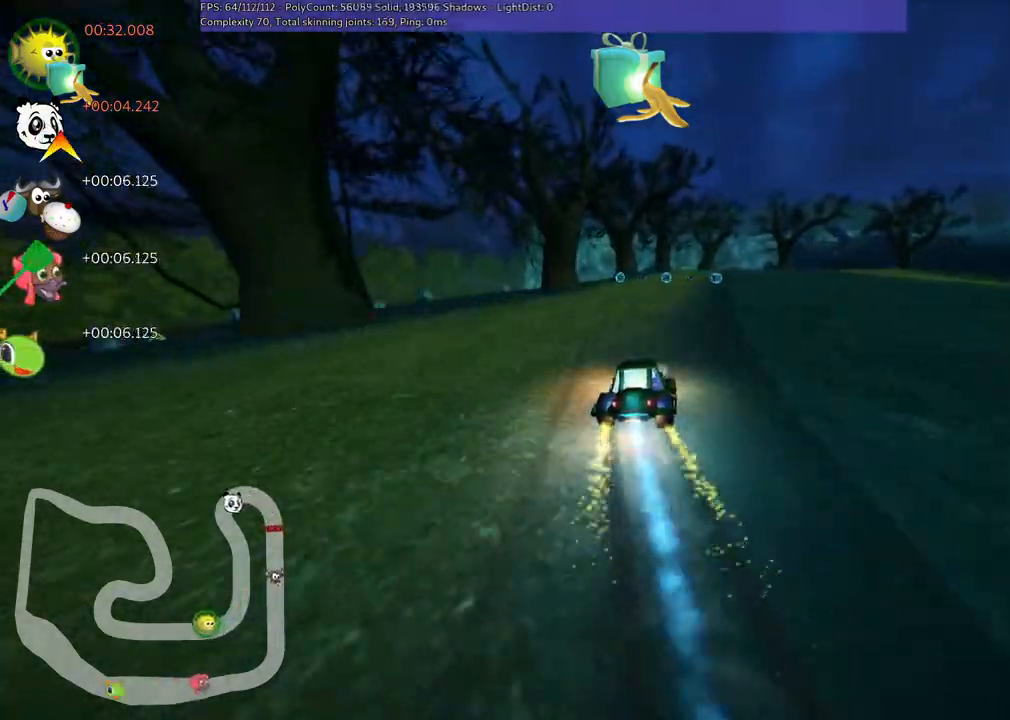
{"keys": ["left", "m", "up"], "events": []}
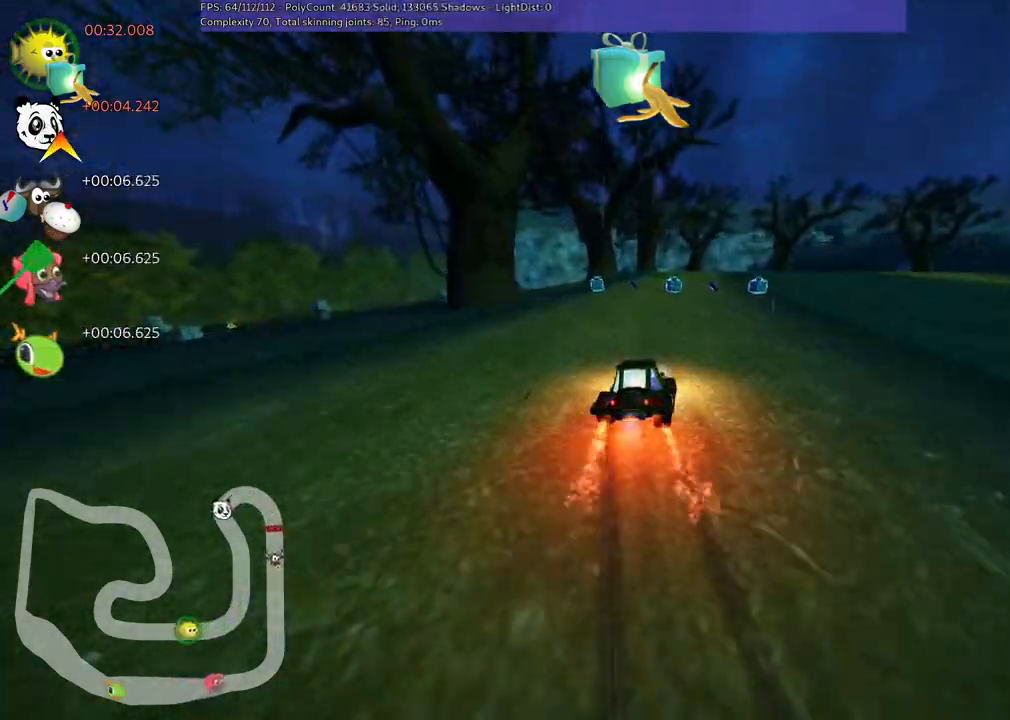
{"keys": ["left", "m", "up"], "events": []}
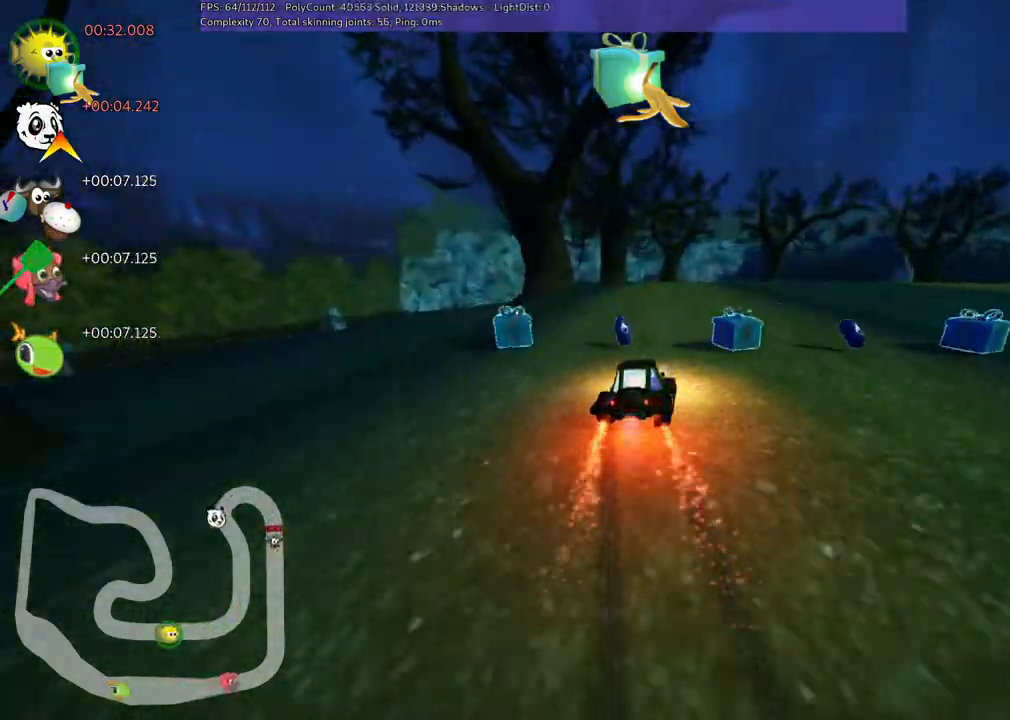
{"keys": ["m", "right", "up"], "events": [[483, "left", "up"], [483, "right", "down"]]}